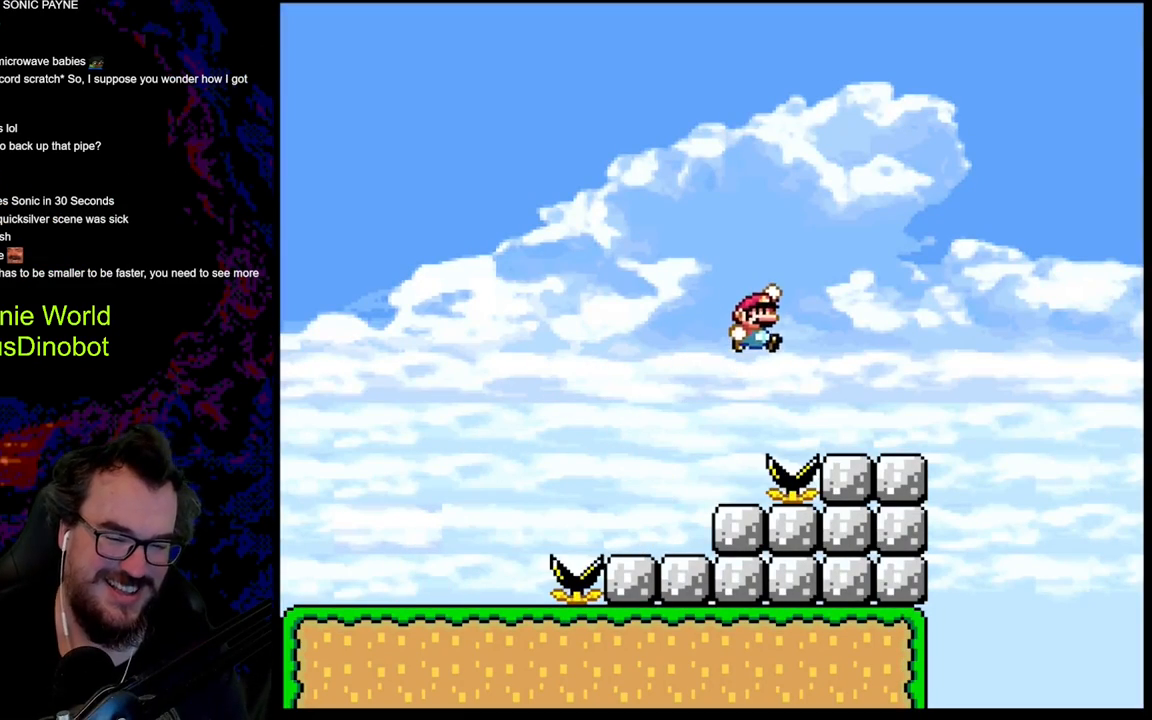
Gameplay with a controller (Nintendo layout); each line is a JSON object with the inputs held at the frame after it. "events" lists button and stick changes between this image and that frame as [ms after this image, input, new state], when the widget could be followed in between. Not read: L3 R3.
{"buttons": ["B", "Y", "DPAD_RIGHT"], "events": [[50, "B", "up"], [350, "B", "down"]]}
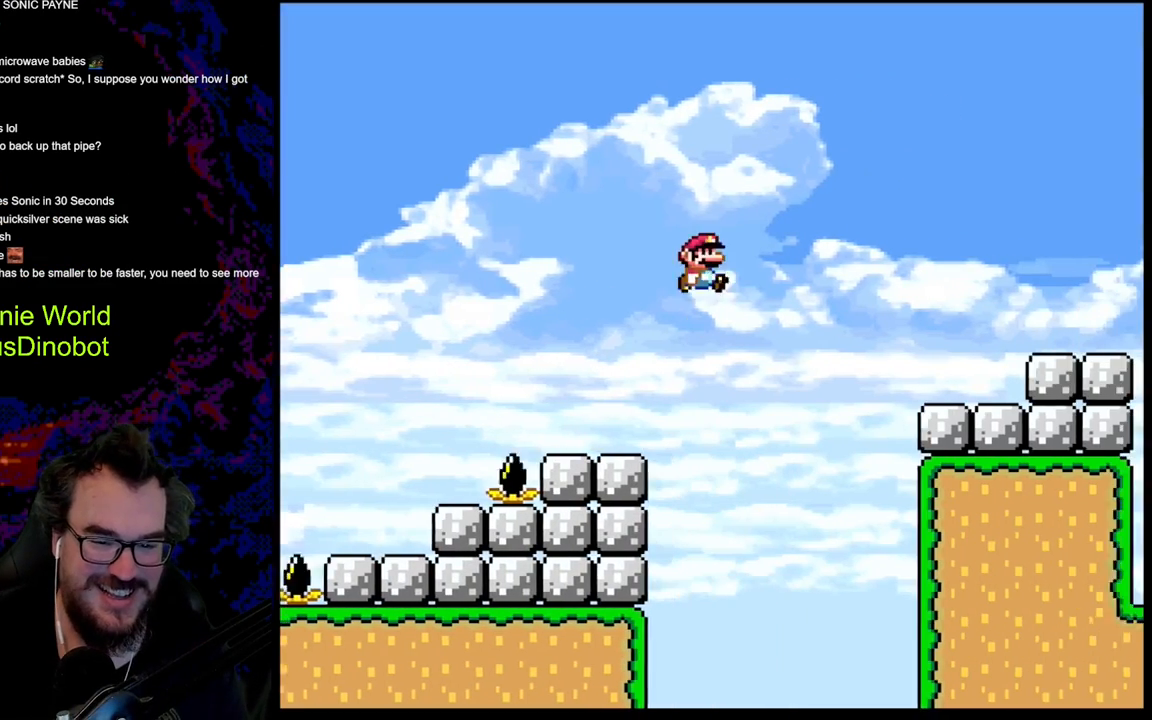
{"buttons": ["B", "Y", "DPAD_RIGHT"], "events": []}
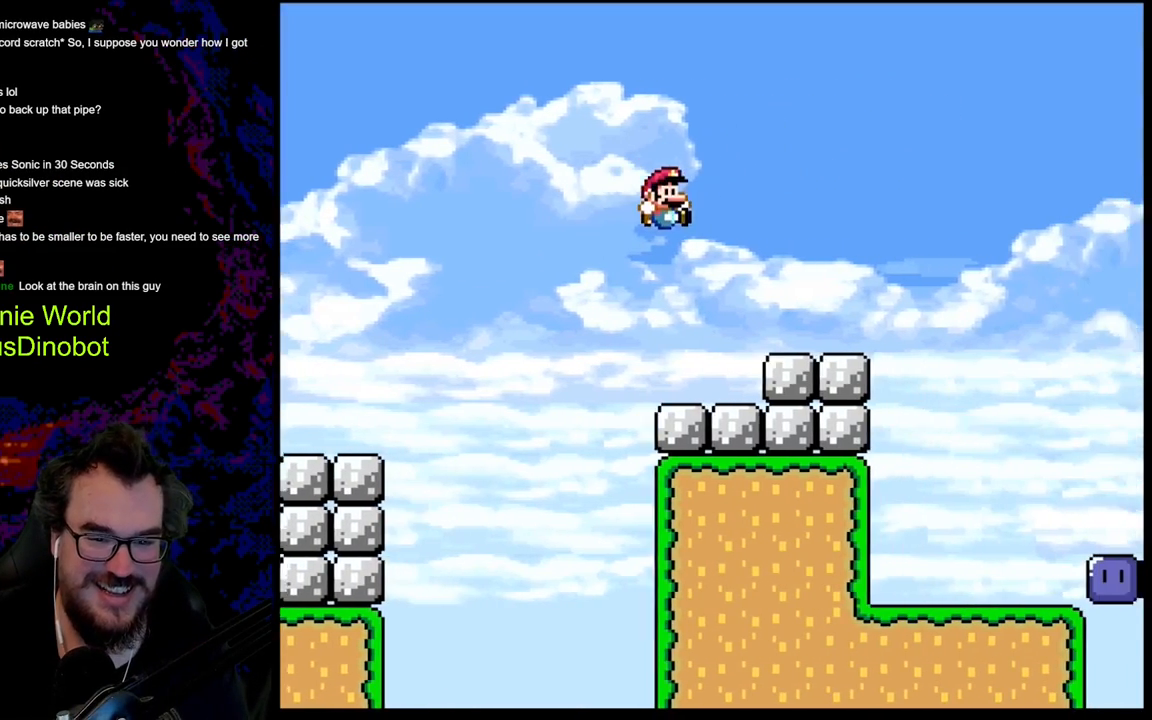
{"buttons": ["B", "Y", "DPAD_RIGHT"], "events": [[200, "B", "up"], [333, "B", "down"]]}
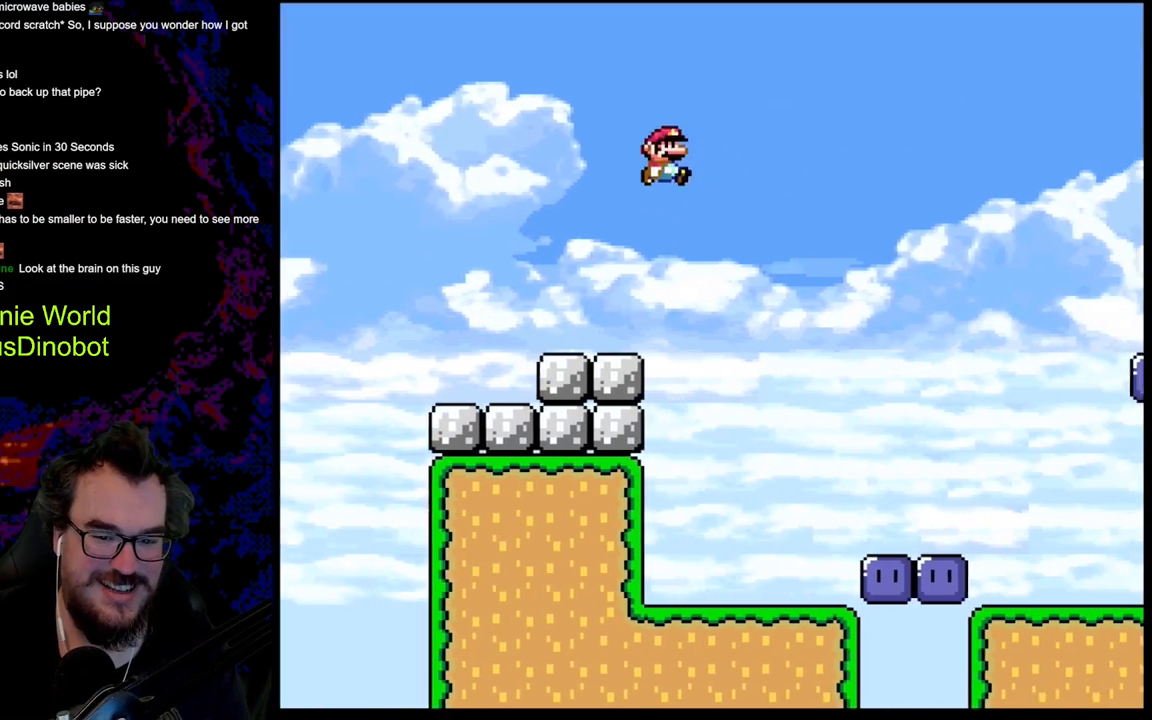
{"buttons": ["Y", "DPAD_RIGHT"], "events": [[17, "B", "up"]]}
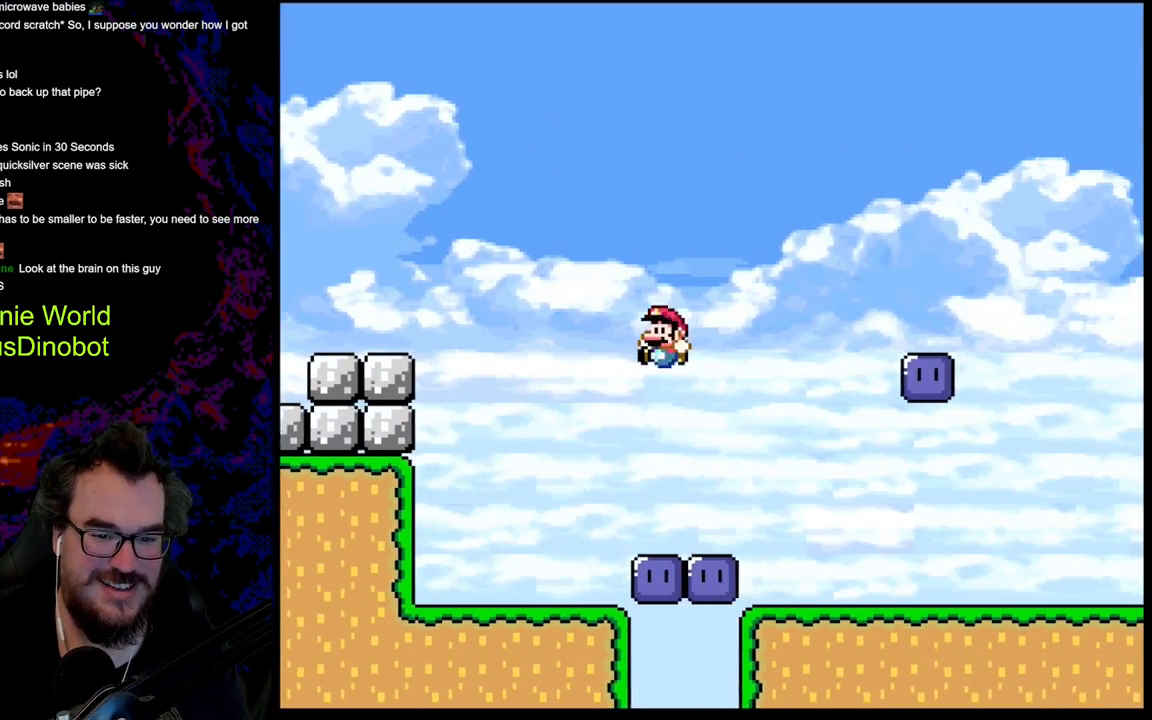
{"buttons": ["Y", "DPAD_RIGHT"], "events": [[33, "DPAD_DOWN", "down"], [33, "DPAD_LEFT", "down"], [33, "DPAD_RIGHT", "up"], [67, "DPAD_DOWN", "up"], [133, "DPAD_DOWN", "down"], [150, "DPAD_DOWN", "up"], [150, "DPAD_LEFT", "up"], [150, "DPAD_RIGHT", "down"]]}
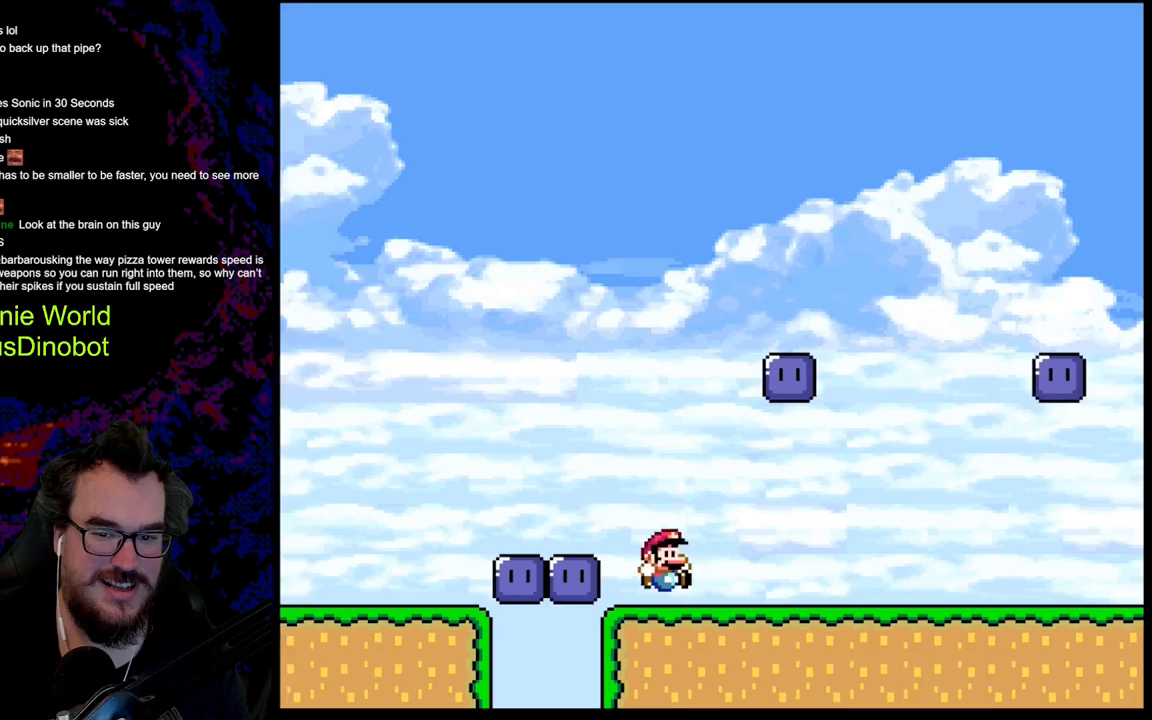
{"buttons": ["B", "Y", "DPAD_RIGHT"], "events": [[333, "B", "down"]]}
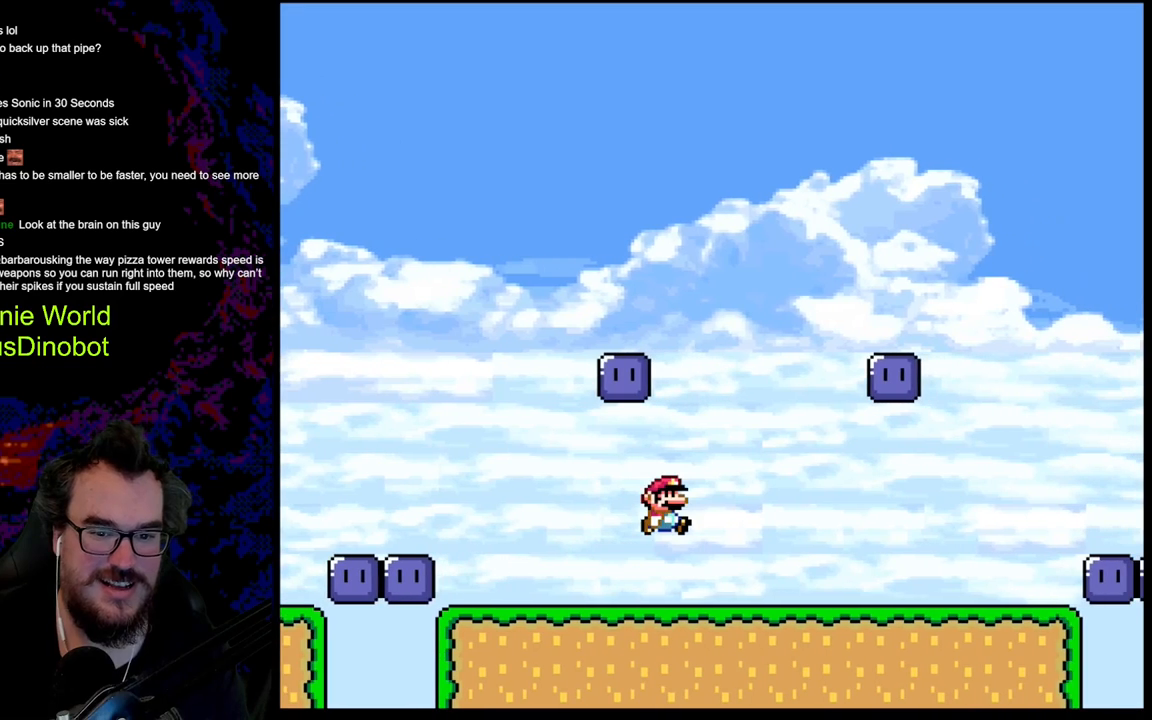
{"buttons": ["B", "Y", "DPAD_RIGHT"], "events": []}
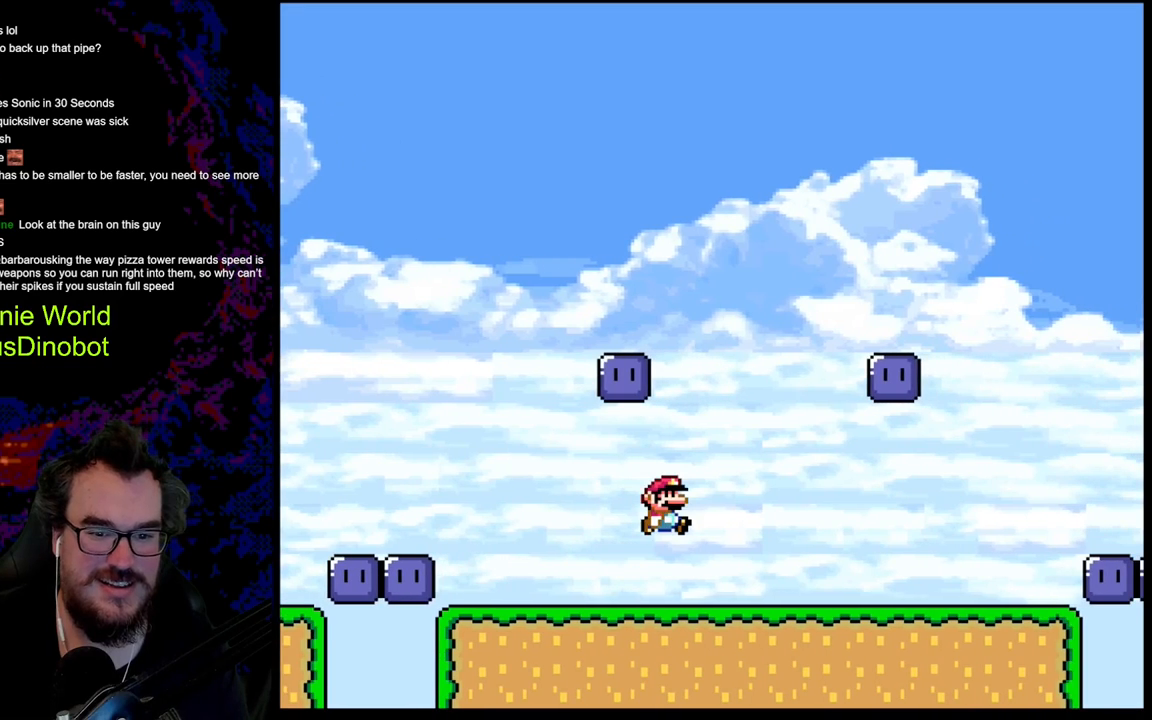
{"buttons": ["B", "Y", "DPAD_RIGHT"], "events": []}
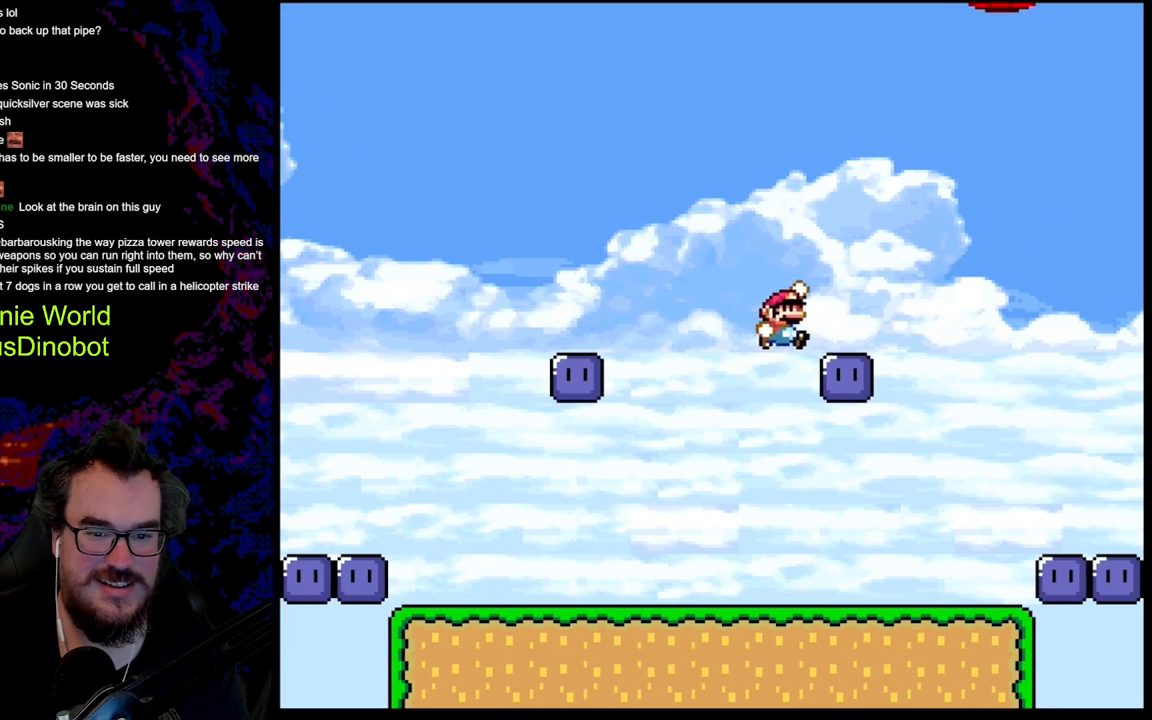
{"buttons": ["Y"], "events": [[117, "DPAD_DOWN", "down"], [117, "DPAD_LEFT", "down"], [117, "DPAD_RIGHT", "up"], [150, "DPAD_DOWN", "up"], [250, "DPAD_LEFT", "up"], [283, "B", "up"]]}
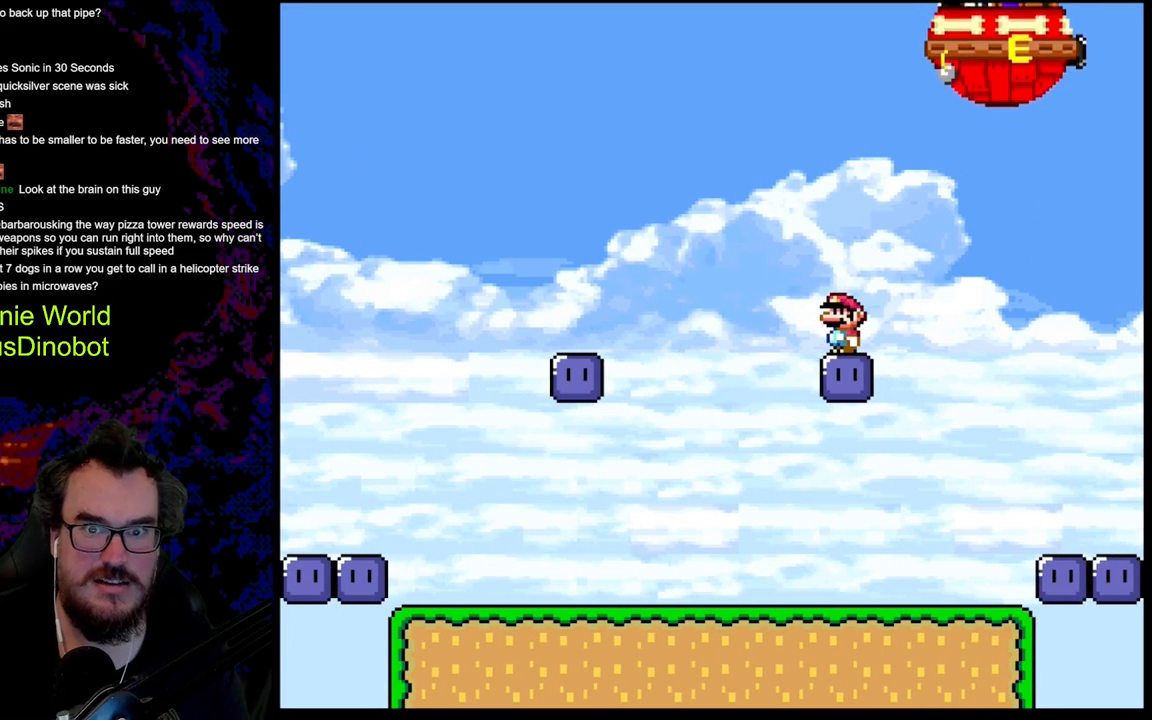
{"buttons": ["Y"], "events": [[300, "Y", "up"], [450, "Y", "down"]]}
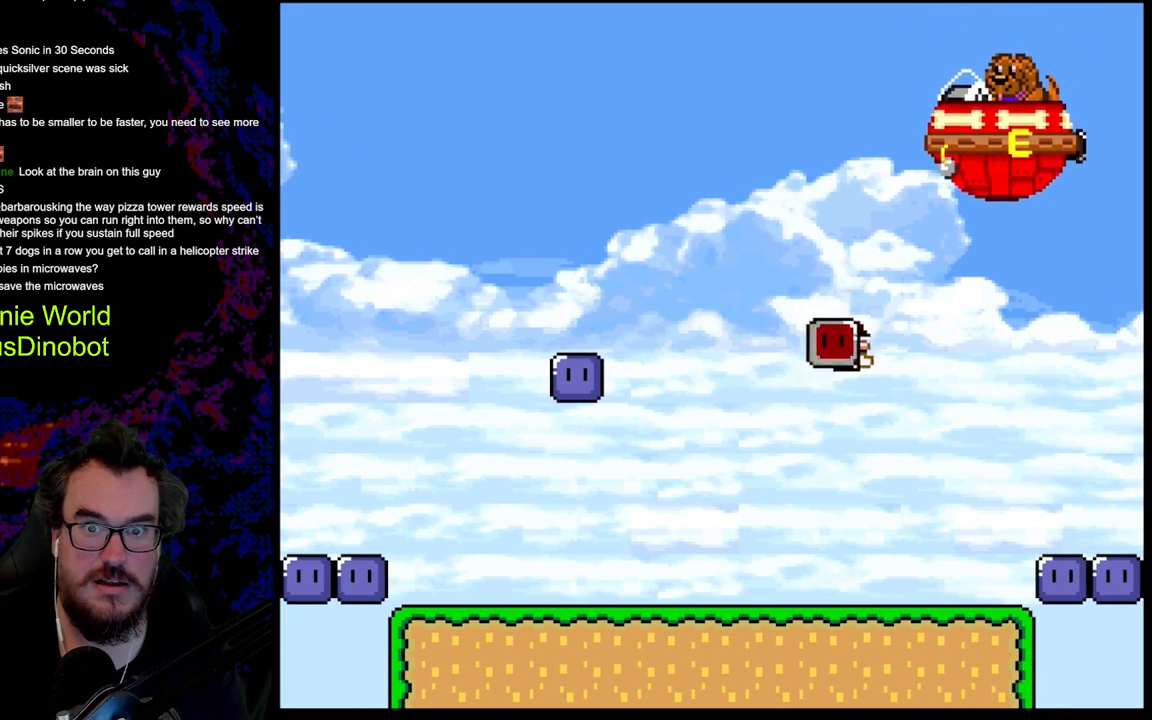
{"buttons": ["Y", "DPAD_UP", "DPAD_LEFT"], "events": [[17, "DPAD_RIGHT", "down"], [283, "DPAD_UP", "down"], [300, "Y", "up"], [417, "DPAD_RIGHT", "up"], [450, "Y", "down"], [467, "DPAD_LEFT", "down"]]}
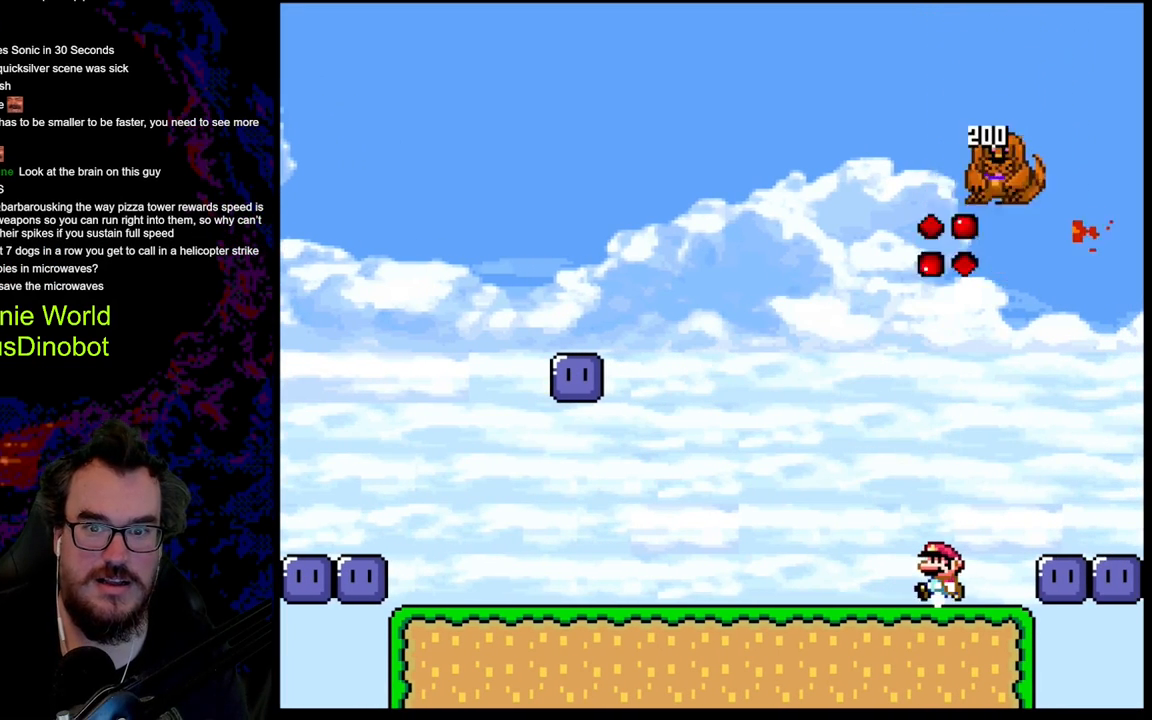
{"buttons": ["Y", "DPAD_RIGHT"], "events": [[50, "DPAD_UP", "up"], [117, "DPAD_LEFT", "up"], [333, "DPAD_RIGHT", "down"]]}
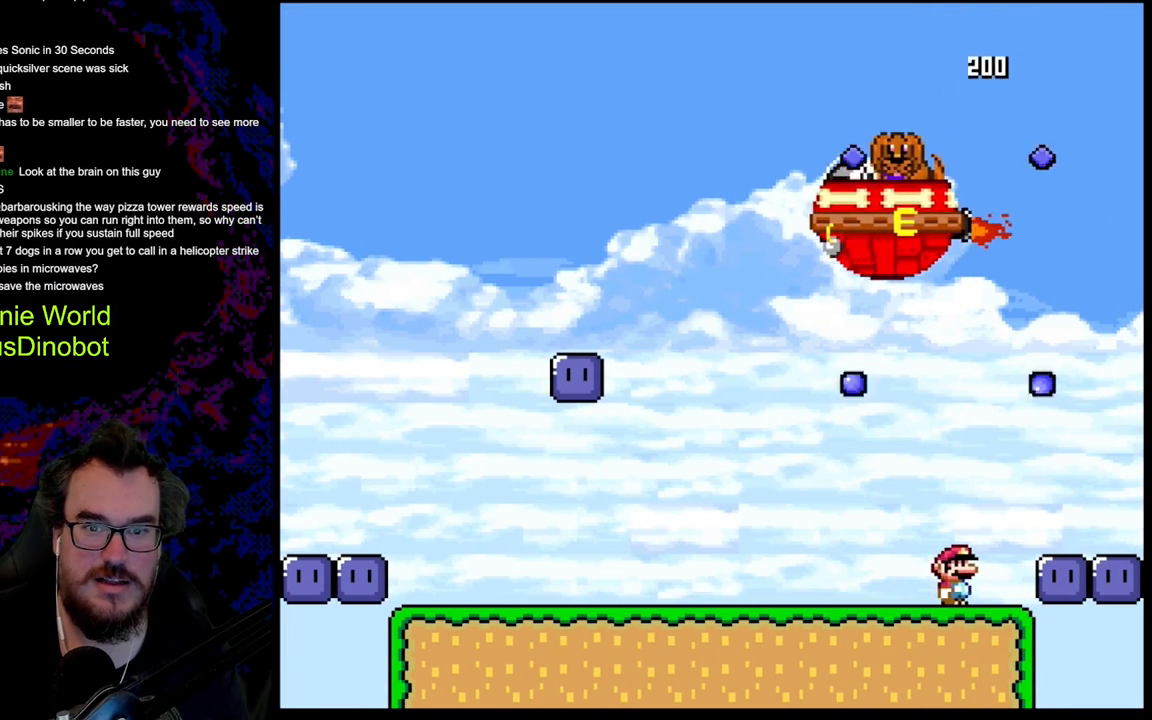
{"buttons": ["B", "Y", "DPAD_LEFT"], "events": [[117, "Y", "up"], [233, "Y", "down"], [267, "DPAD_RIGHT", "up"], [283, "DPAD_LEFT", "down"], [400, "B", "down"]]}
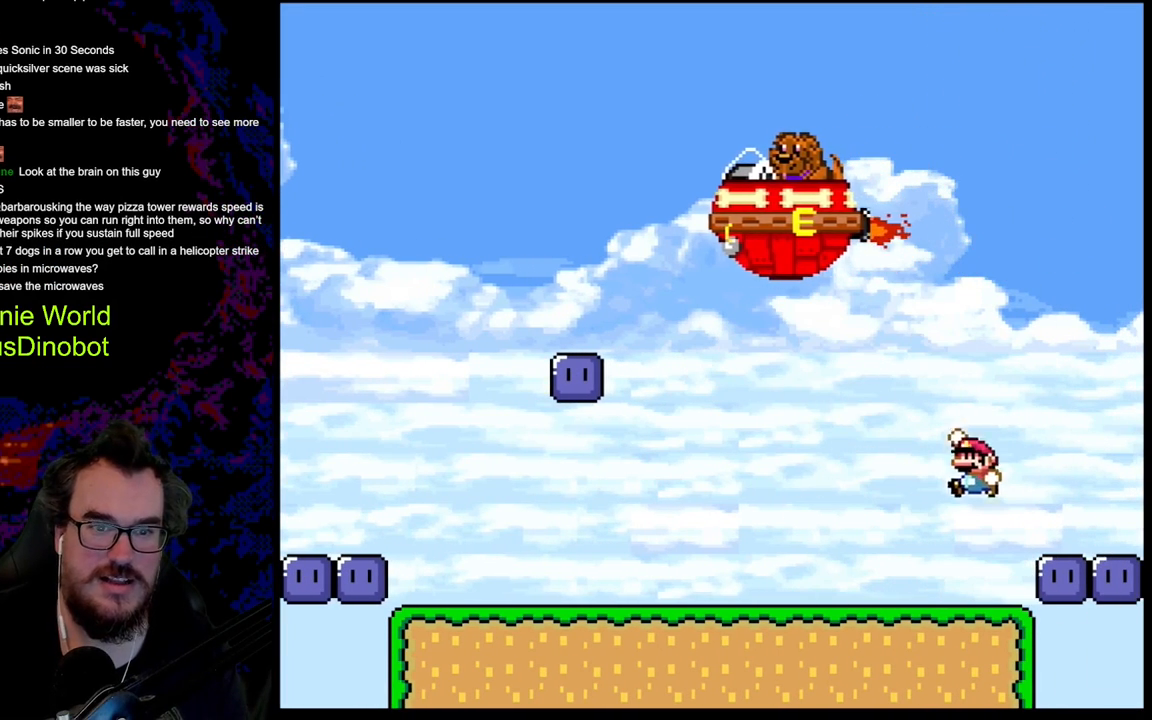
{"buttons": ["Y", "DPAD_LEFT"], "events": [[50, "B", "up"], [150, "B", "down"], [367, "B", "up"]]}
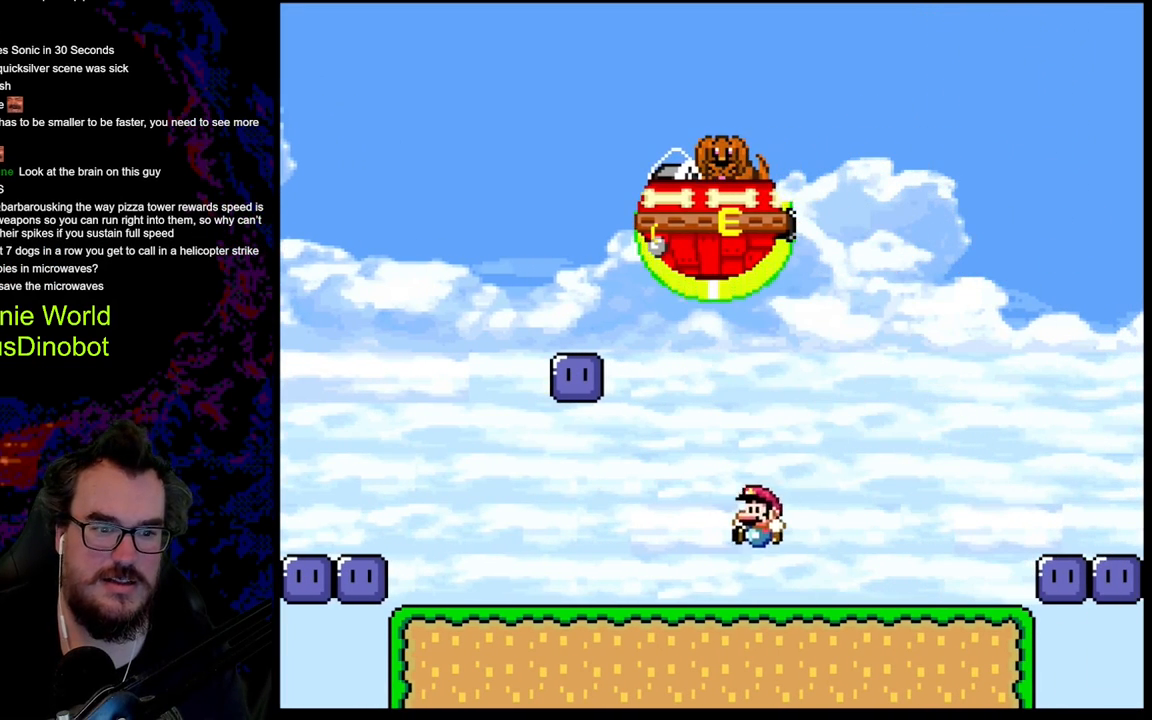
{"buttons": ["Y", "DPAD_LEFT"], "events": [[150, "B", "down"], [167, "DPAD_LEFT", "up"], [267, "DPAD_RIGHT", "down"], [283, "DPAD_DOWN", "down"], [283, "DPAD_LEFT", "down"], [283, "DPAD_RIGHT", "up"], [300, "DPAD_DOWN", "up"], [400, "B", "up"], [433, "Y", "up"], [500, "Y", "down"]]}
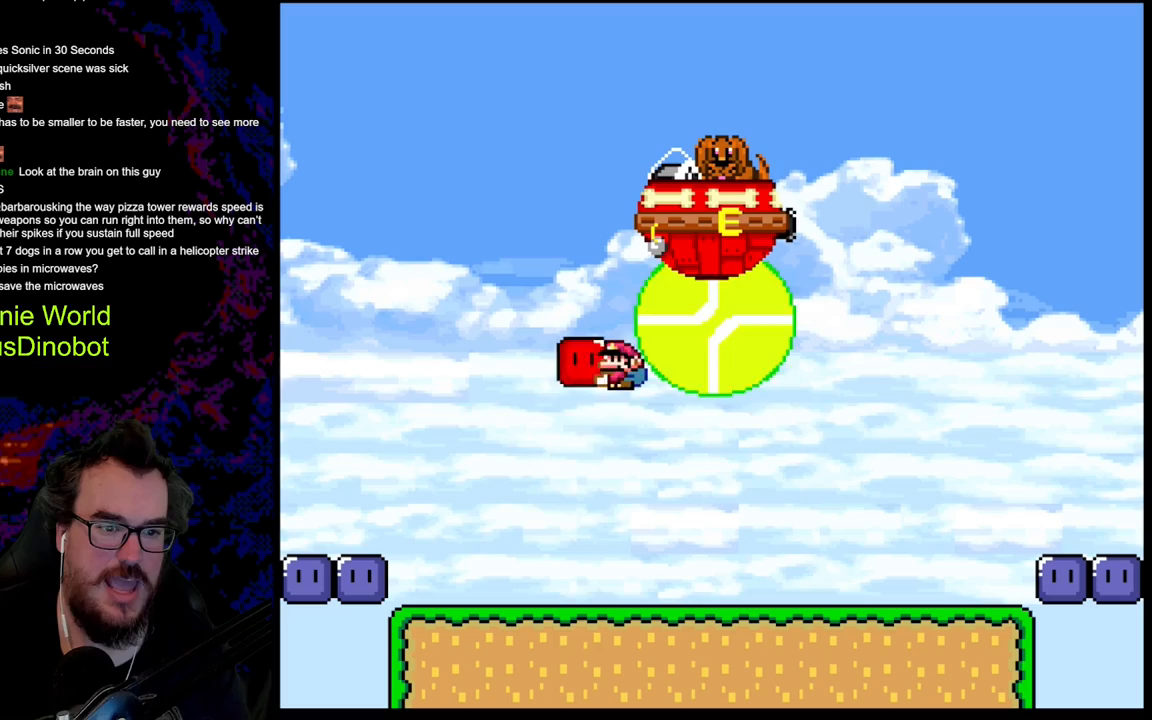
{"buttons": ["B", "Y", "DPAD_LEFT"], "events": [[233, "DPAD_LEFT", "up"], [233, "DPAD_RIGHT", "down"], [300, "DPAD_RIGHT", "up"], [333, "DPAD_LEFT", "down"], [500, "B", "down"]]}
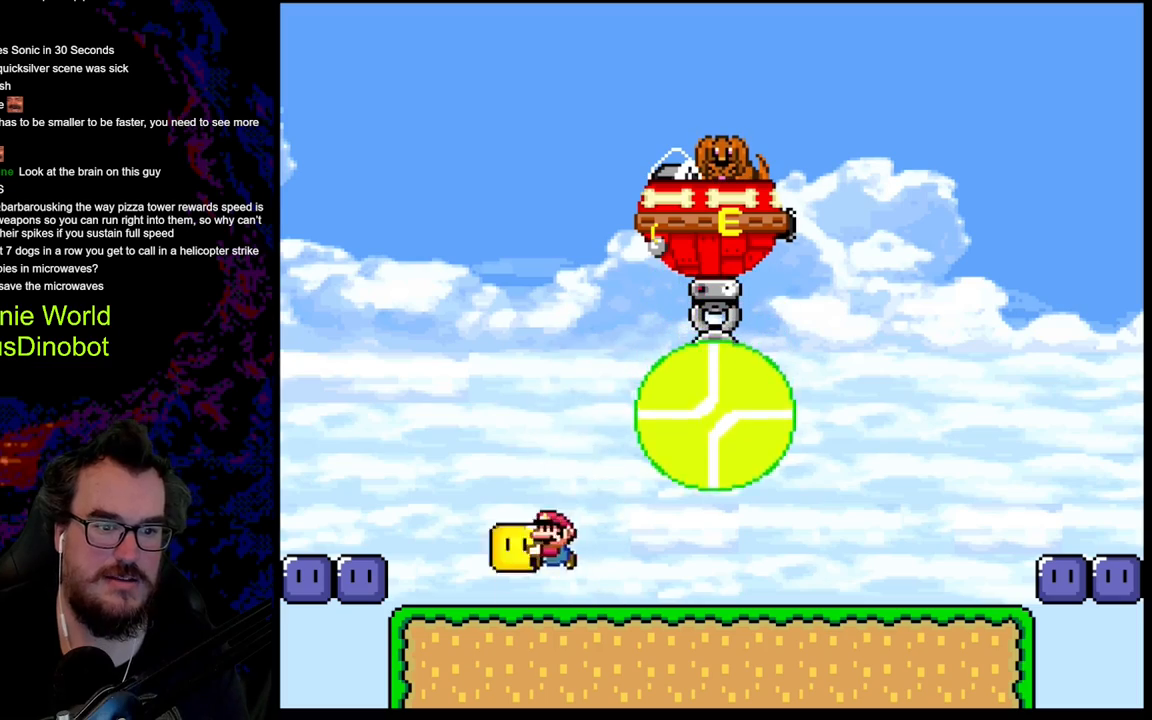
{"buttons": ["X", "DPAD_LEFT"], "events": [[33, "DPAD_LEFT", "up"], [67, "DPAD_RIGHT", "down"], [83, "B", "up"], [200, "DPAD_UP", "down"], [333, "Y", "up"], [367, "DPAD_RIGHT", "up"], [400, "DPAD_LEFT", "down"], [450, "X", "down"], [467, "DPAD_UP", "up"]]}
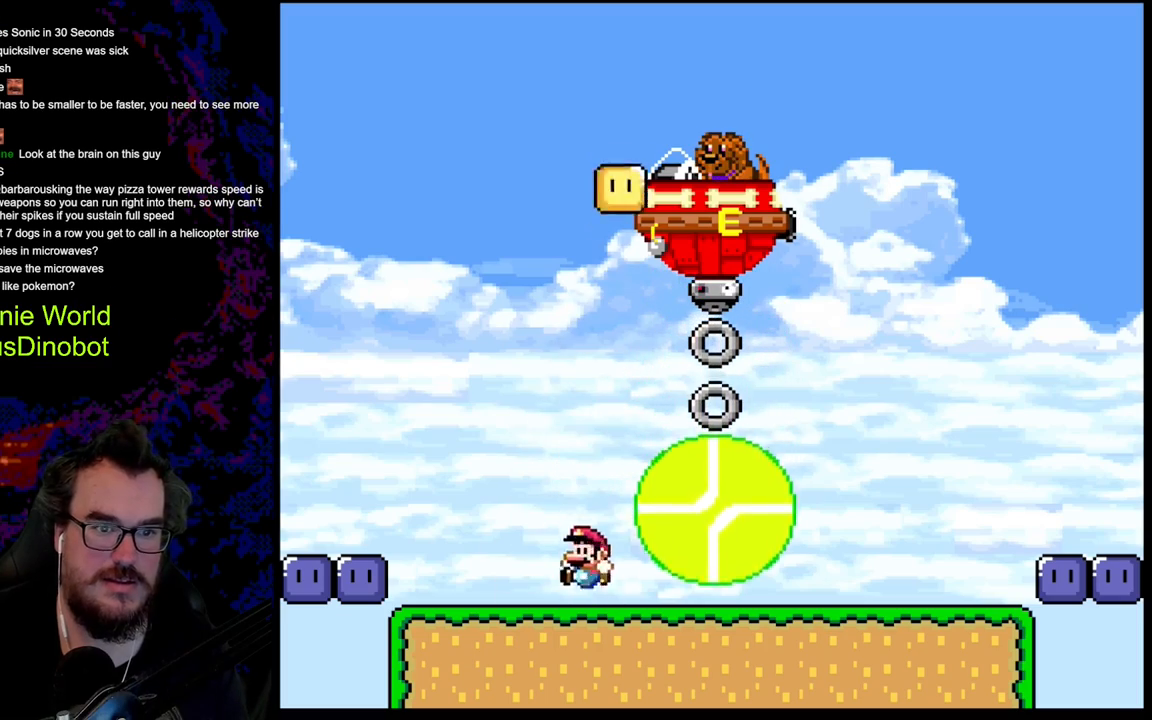
{"buttons": ["X", "DPAD_LEFT"], "events": []}
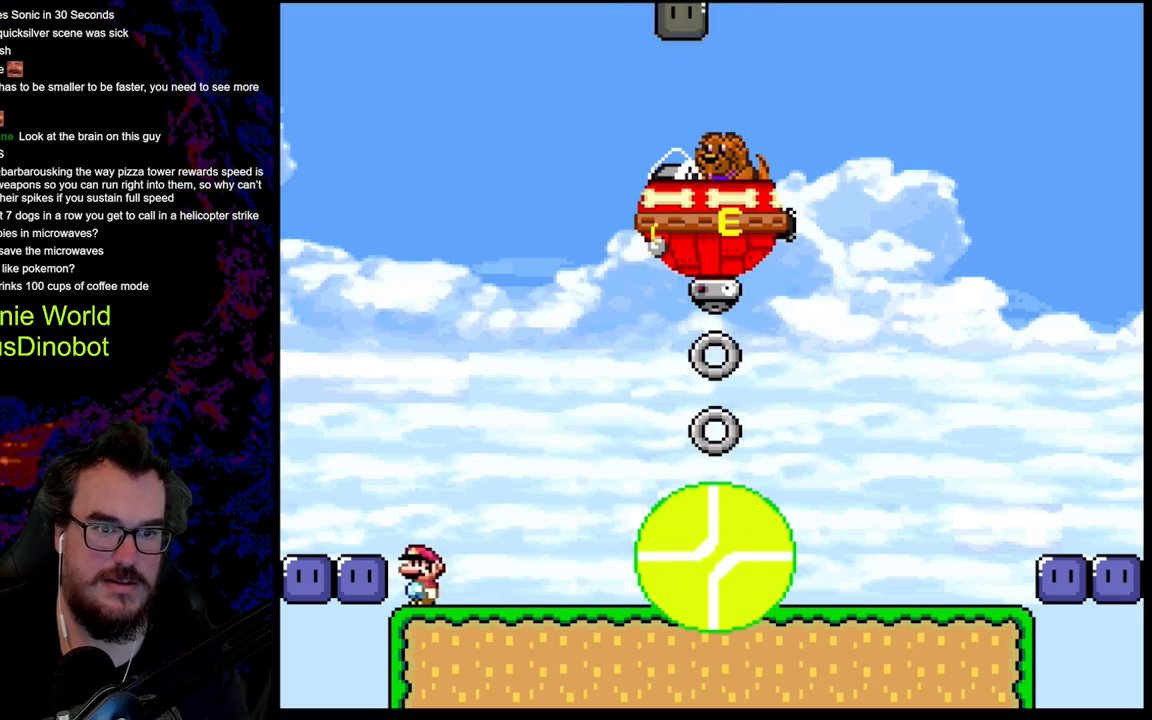
{"buttons": ["B", "Y", "DPAD_RIGHT"], "events": [[117, "X", "up"], [183, "Y", "down"], [283, "DPAD_LEFT", "up"], [417, "B", "down"], [433, "DPAD_RIGHT", "down"]]}
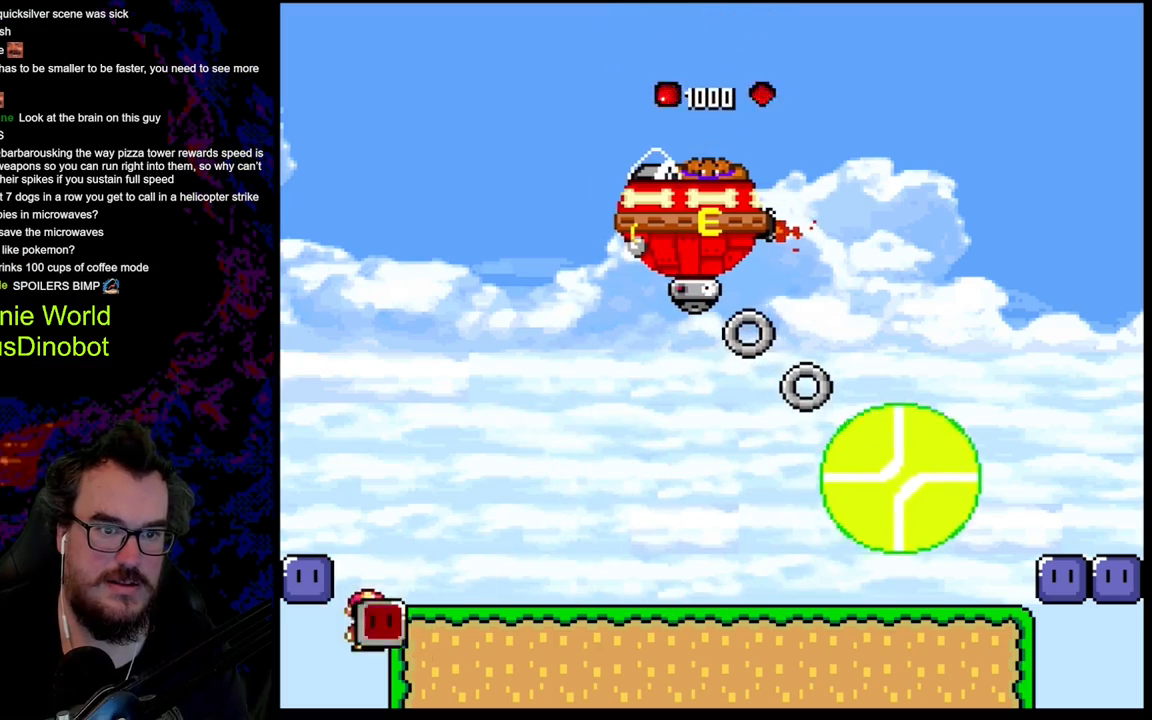
{"buttons": ["Y"], "events": [[33, "B", "up"], [33, "DPAD_UP", "down"], [333, "DPAD_UP", "up"], [433, "DPAD_RIGHT", "up"]]}
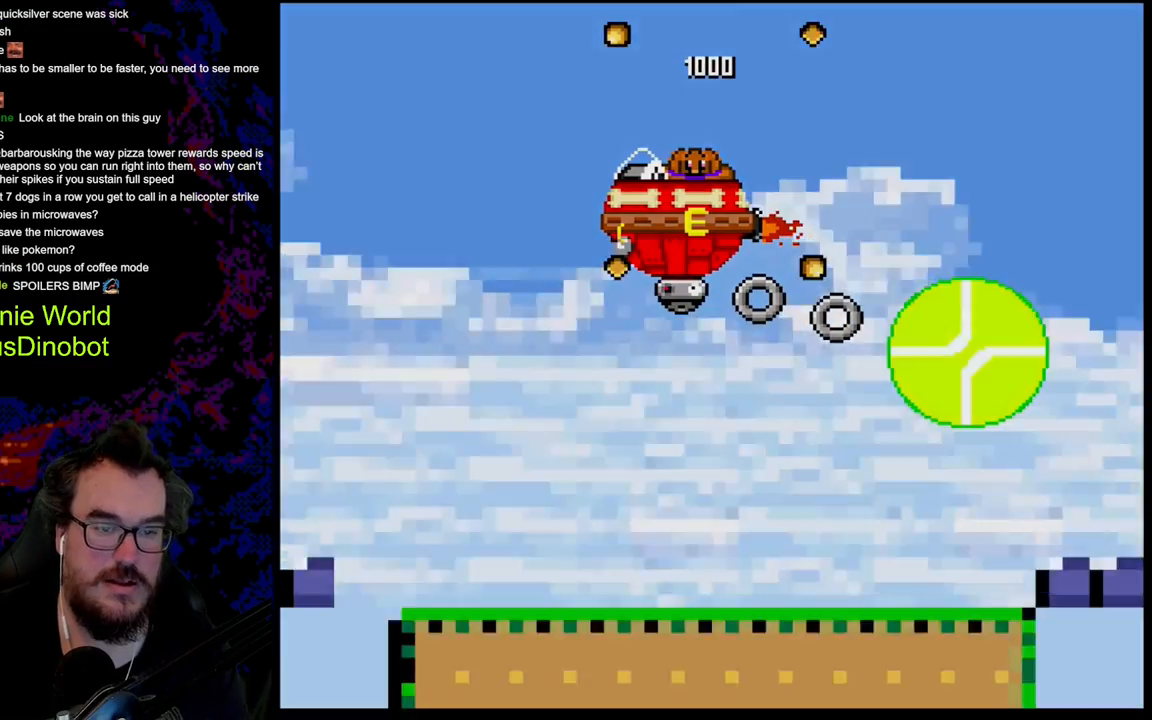
{"buttons": ["Y"], "events": []}
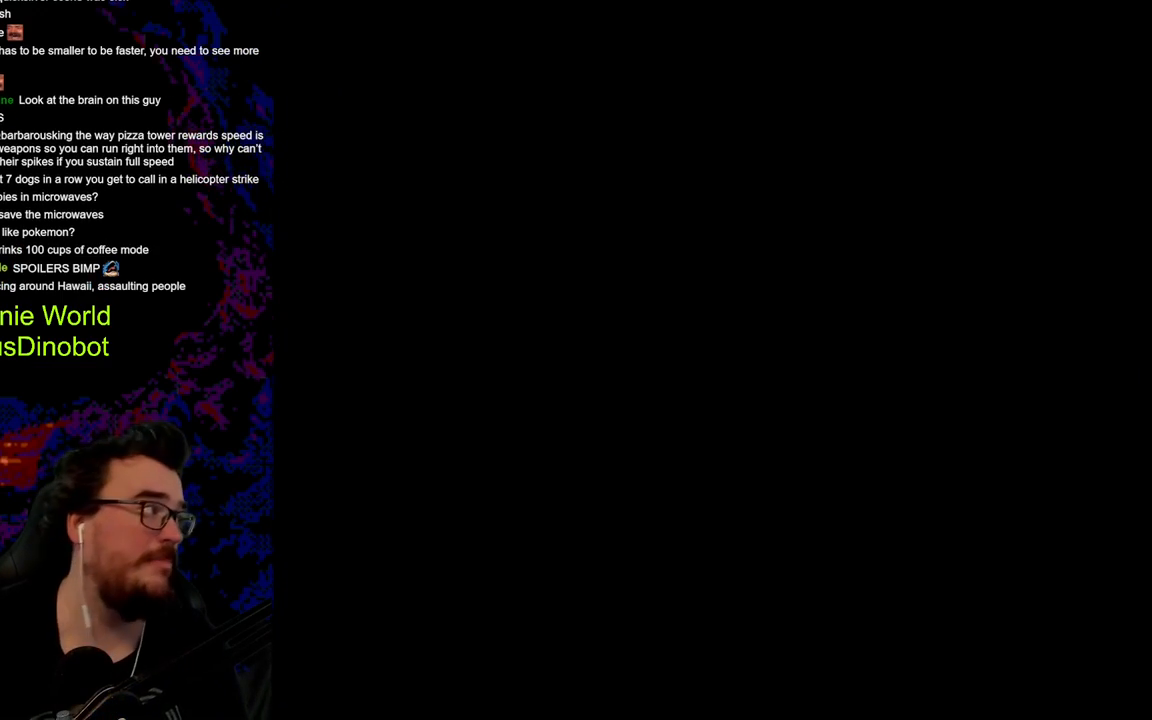
{"buttons": ["Y"], "events": []}
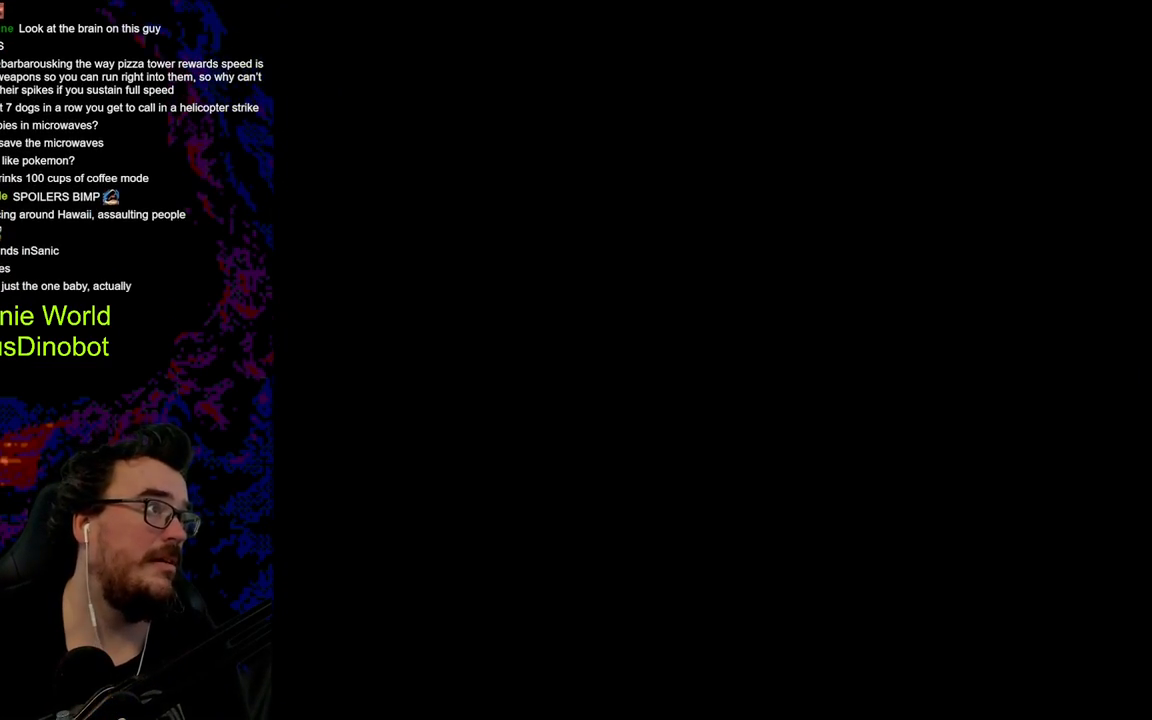
{"buttons": ["Y"], "events": []}
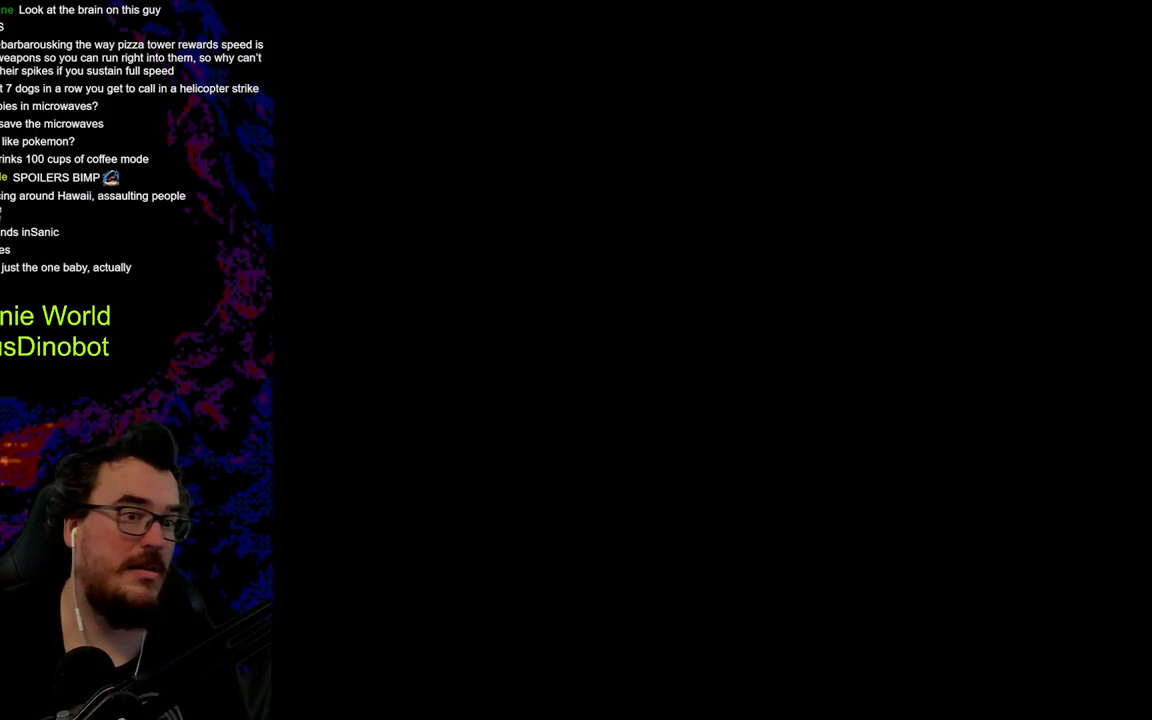
{"buttons": ["Y"], "events": []}
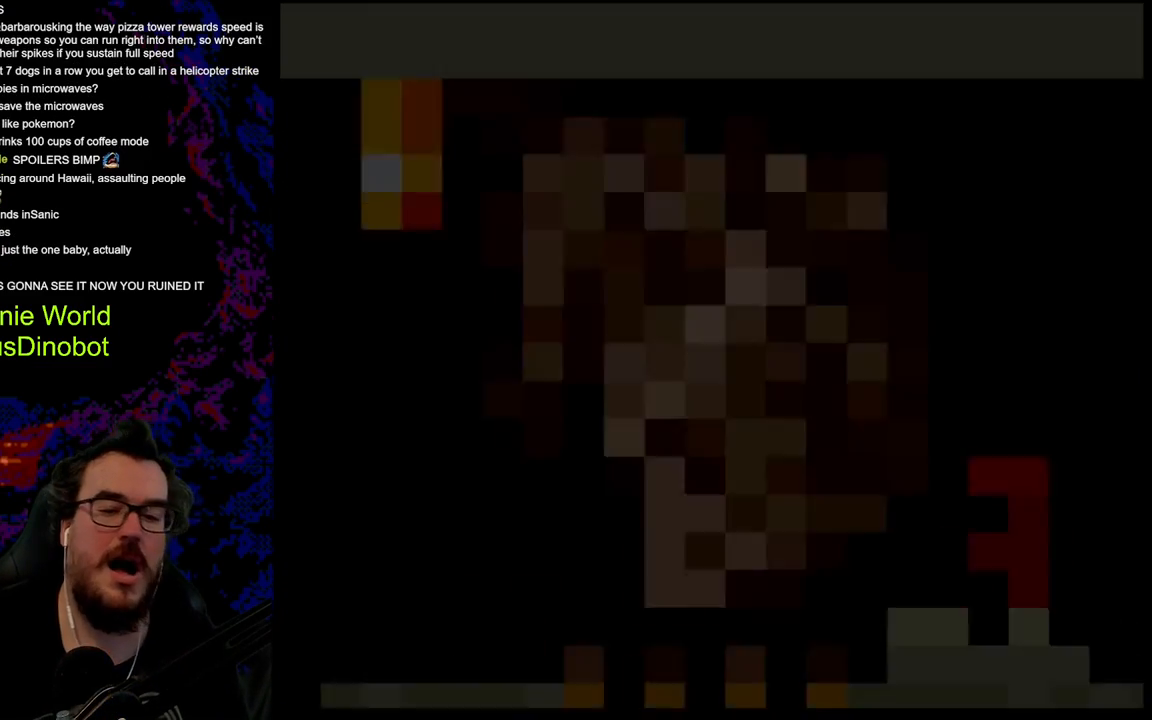
{"buttons": ["Y", "DPAD_RIGHT"], "events": [[383, "DPAD_RIGHT", "down"]]}
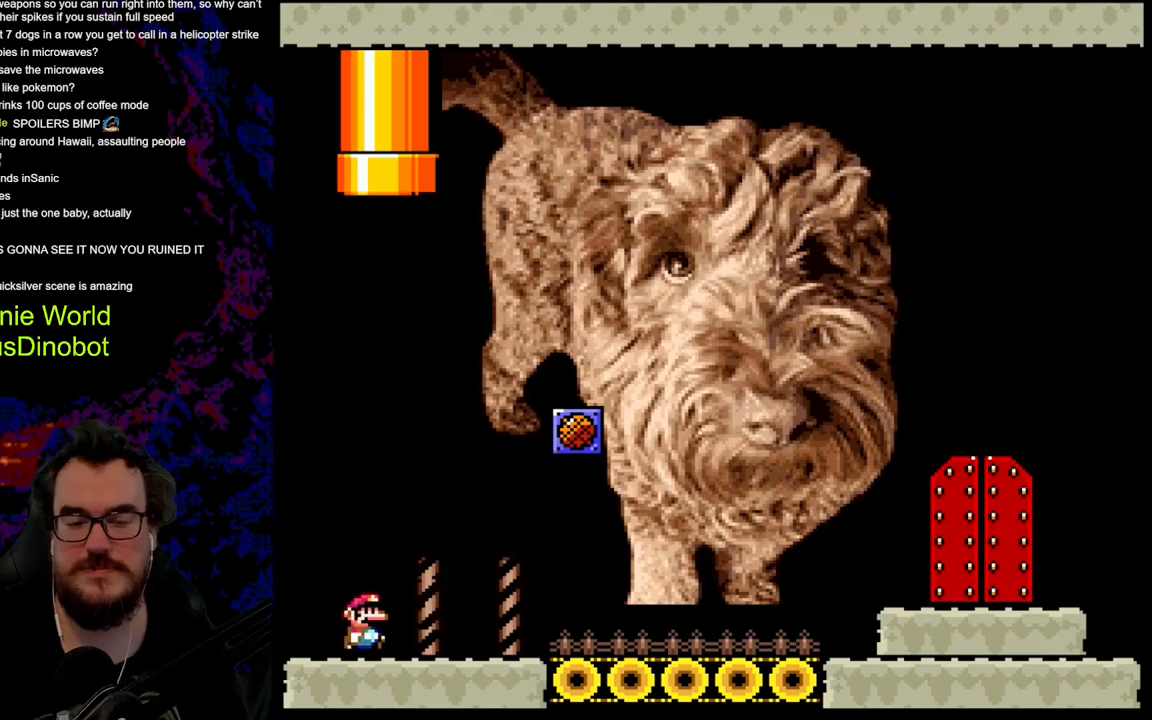
{"buttons": ["Y", "DPAD_RIGHT"], "events": []}
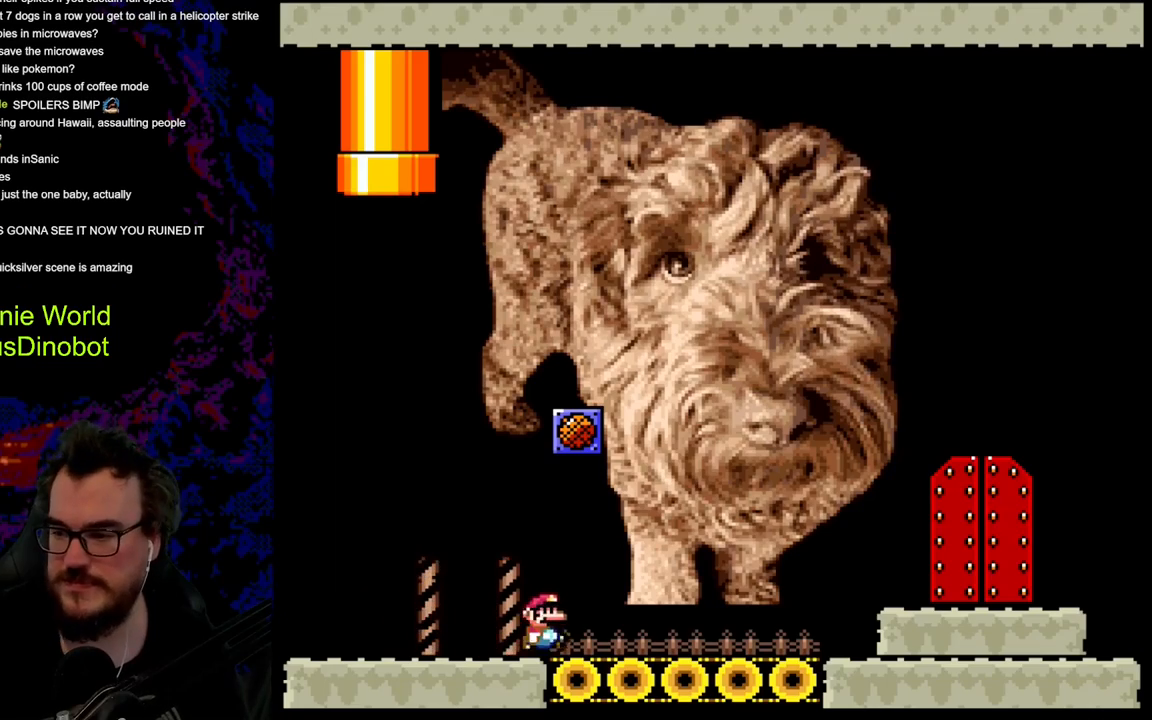
{"buttons": ["B", "Y", "DPAD_RIGHT"], "events": [[183, "B", "down"], [317, "B", "up"], [383, "B", "down"]]}
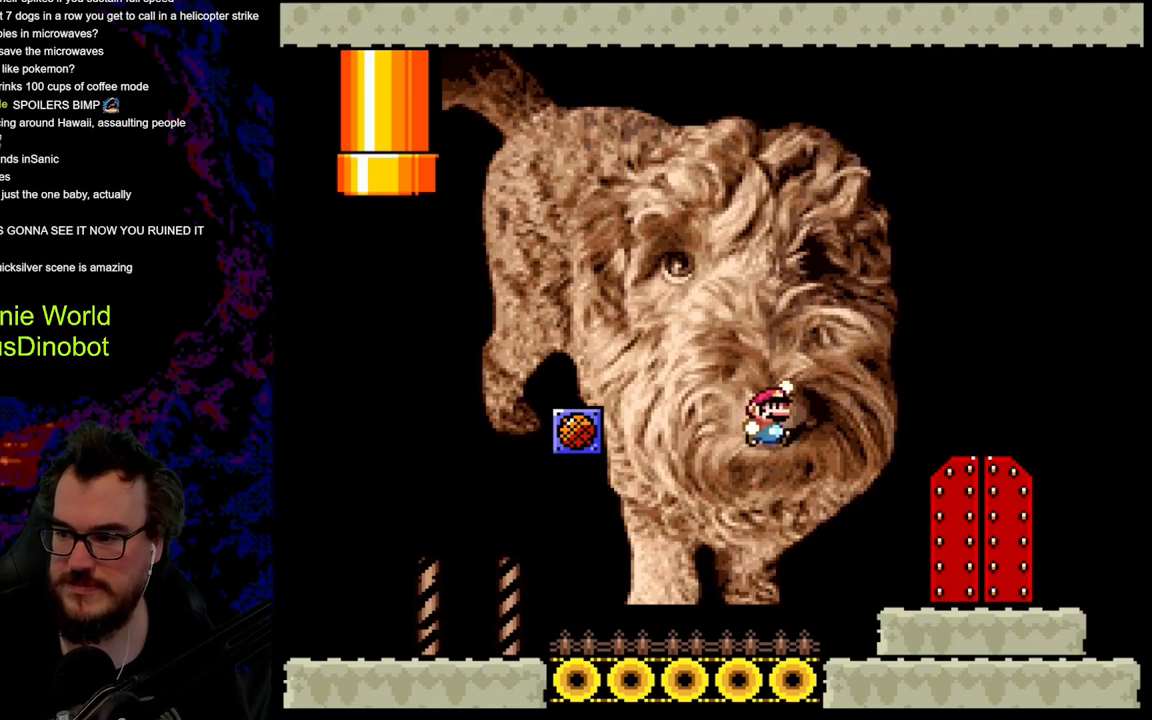
{"buttons": ["Y", "DPAD_LEFT"], "events": [[167, "B", "up"], [417, "DPAD_DOWN", "down"], [417, "DPAD_RIGHT", "up"], [433, "DPAD_DOWN", "up"], [433, "DPAD_LEFT", "down"]]}